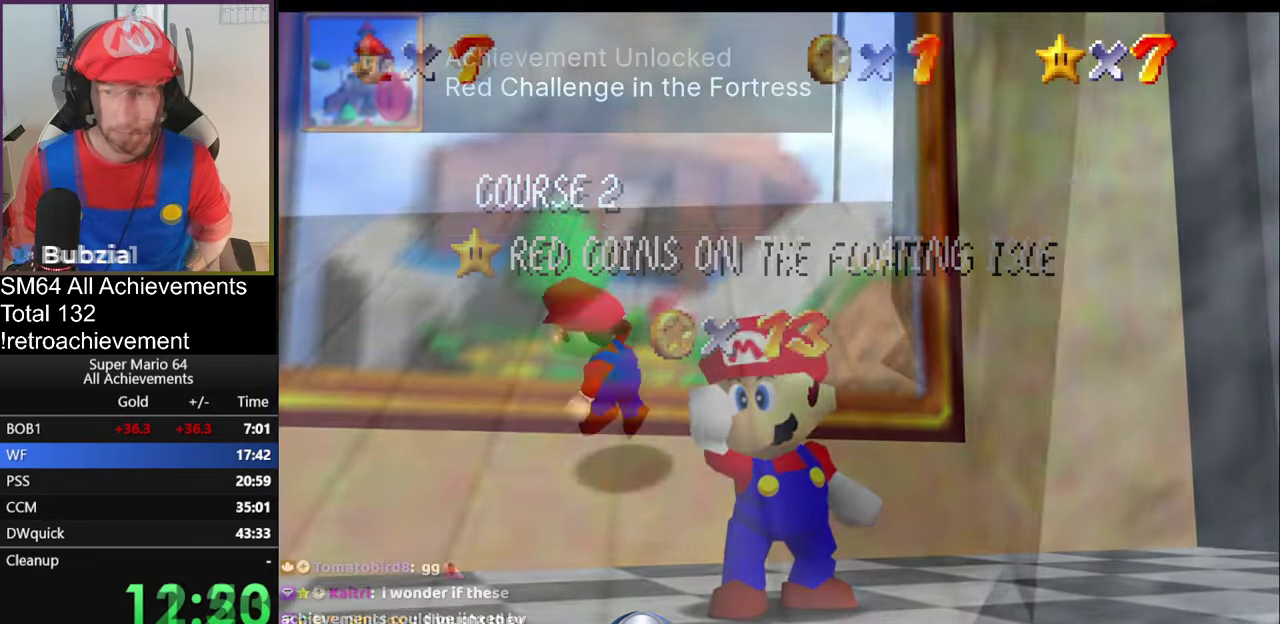
Gameplay with a controller (Nintendo layout); each line is a JSON object with the inputs held at the frame after it. "events" lists button and stick changes between this image and that frame as [ms after this image, input, new state], when the widget could be followed in between. Not read: L3 R3 right_stick.
{"buttons": ["A", "Z"], "left_stick": "center", "events": [[16, "A", "down"], [83, "left_stick", "left"], [384, "left_stick", "center"], [501, "Z", "down"]]}
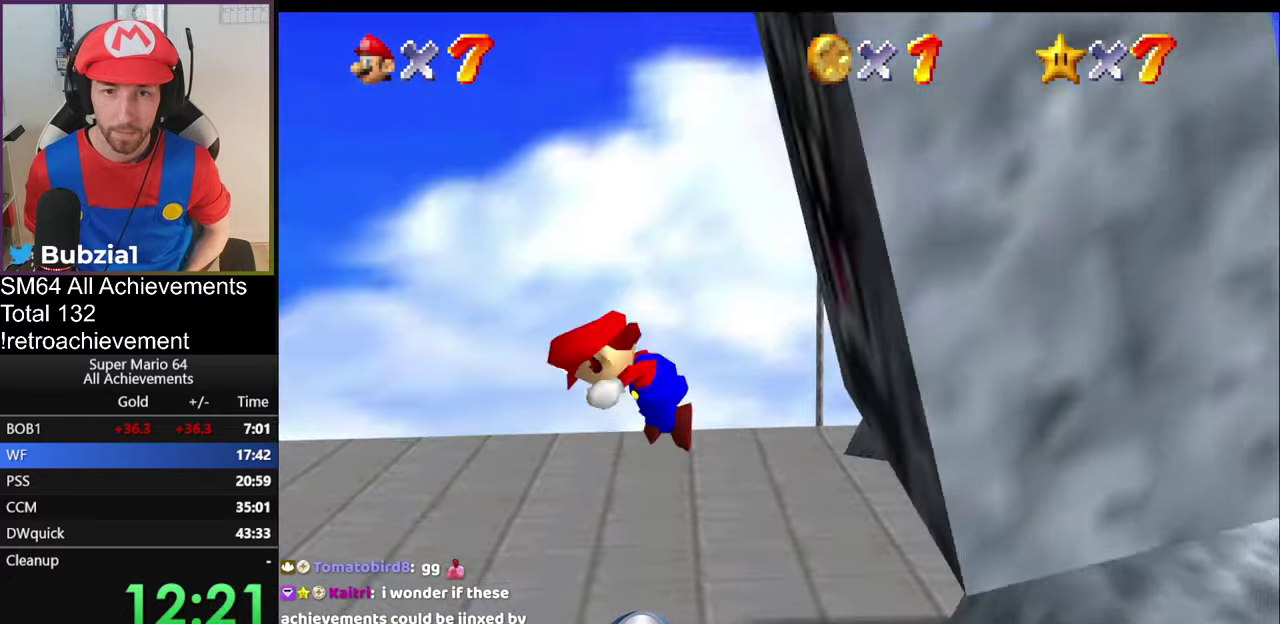
{"buttons": ["A"], "left_stick": "center", "events": [[483, "Z", "up"]]}
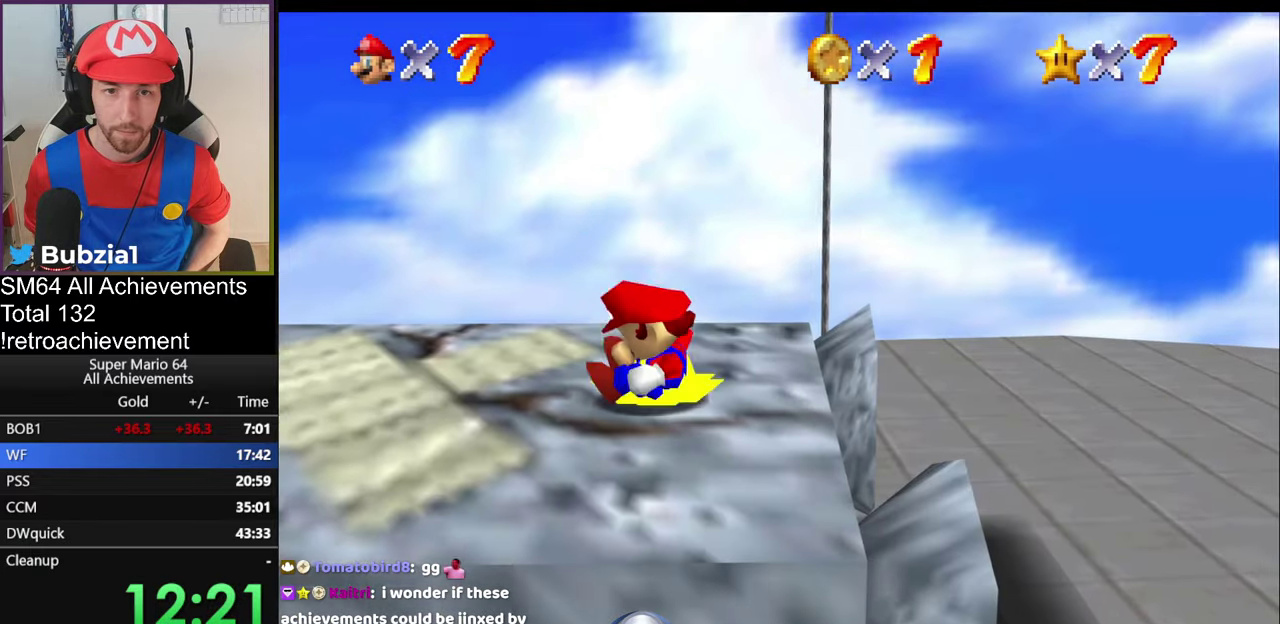
{"buttons": [], "left_stick": "left", "events": [[50, "A", "up"], [50, "left_stick", "left"], [300, "A", "down"], [484, "A", "up"]]}
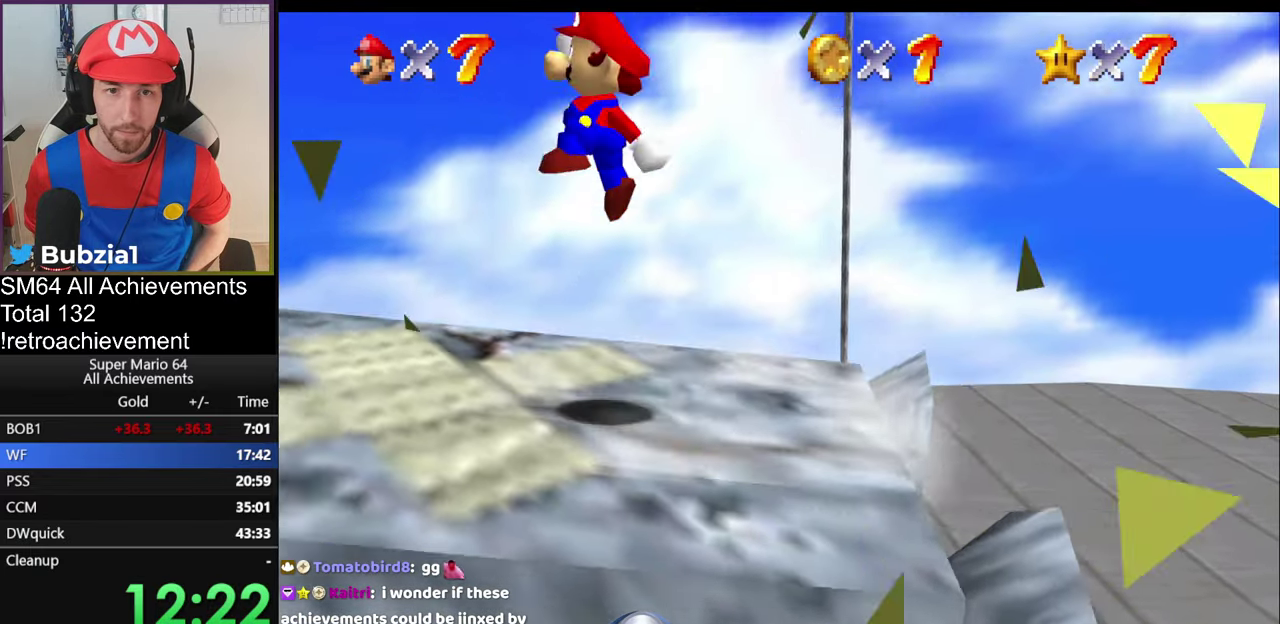
{"buttons": ["Z"], "left_stick": "center", "events": [[66, "Z", "down"], [66, "left_stick", "center"]]}
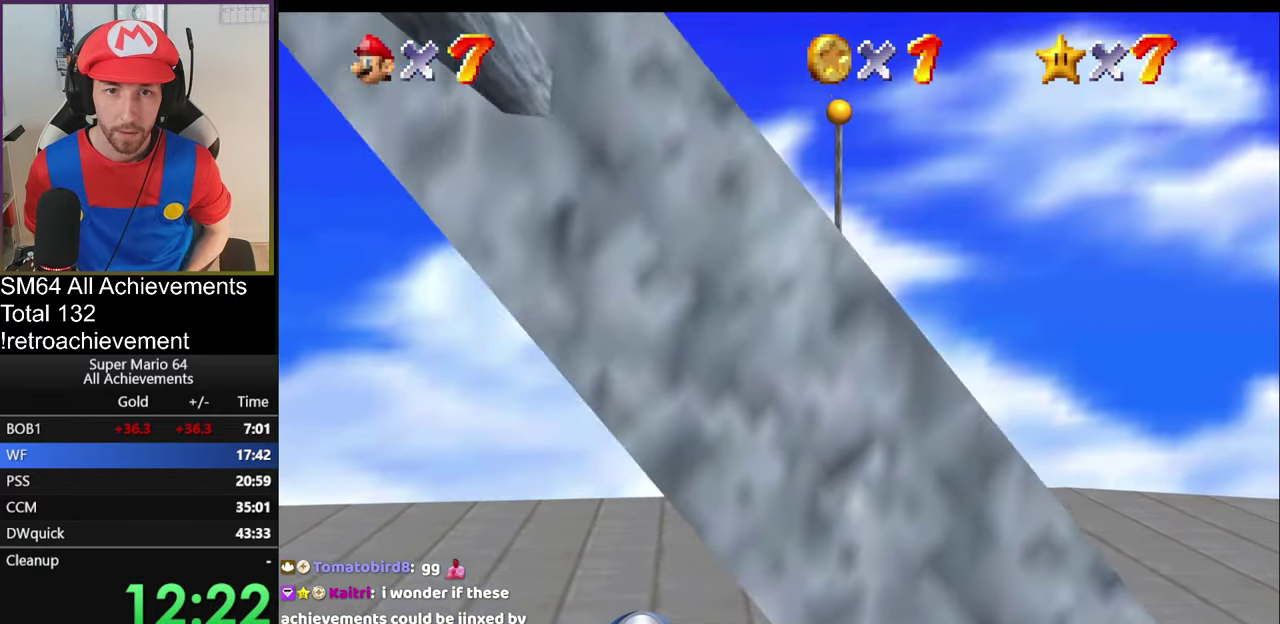
{"buttons": [], "left_stick": "center", "events": [[451, "Z", "up"]]}
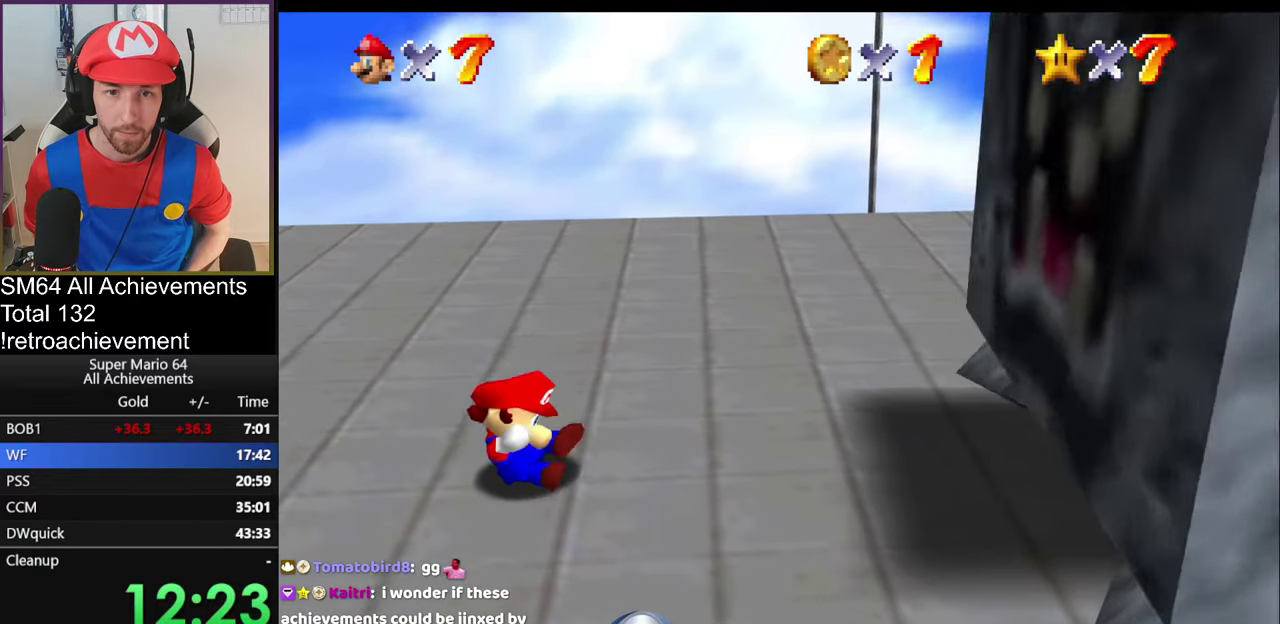
{"buttons": ["A"], "left_stick": "right", "events": [[133, "left_stick", "right"], [483, "A", "down"]]}
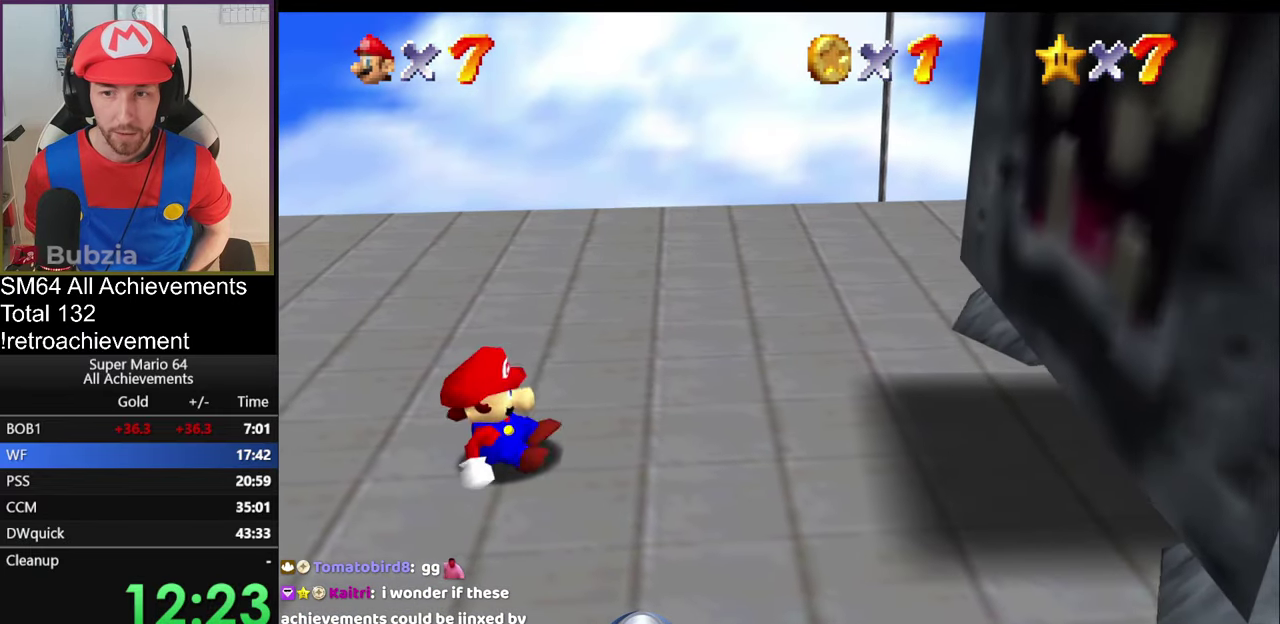
{"buttons": ["A", "B"], "left_stick": "right", "events": [[250, "B", "down"], [350, "B", "up"], [451, "B", "down"]]}
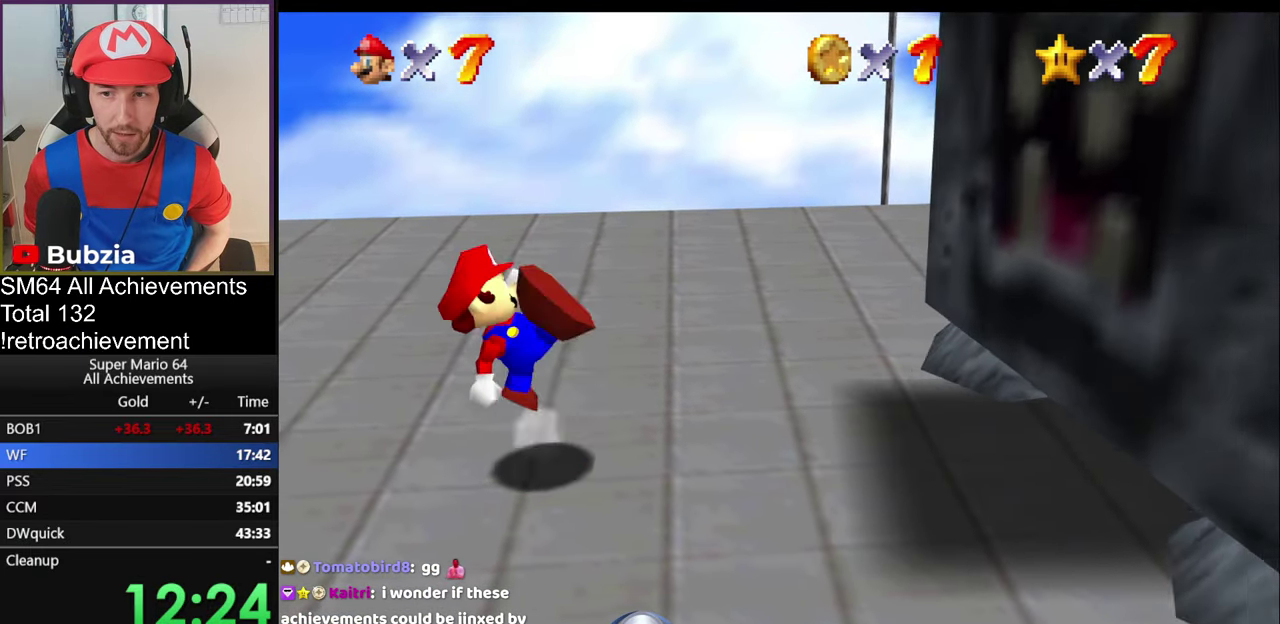
{"buttons": [], "left_stick": "up", "events": [[50, "B", "up"], [217, "A", "up"], [217, "left_stick", "center"], [483, "left_stick", "up"]]}
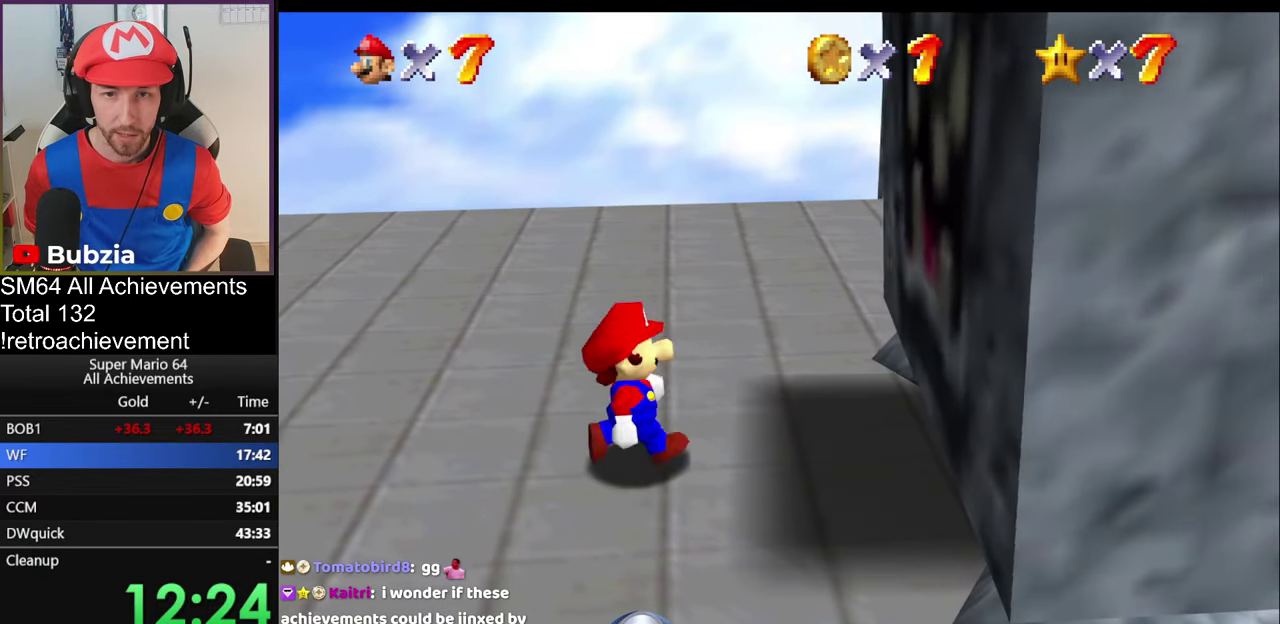
{"buttons": [], "left_stick": "left", "events": [[117, "left_stick", "center"], [300, "left_stick", "left"]]}
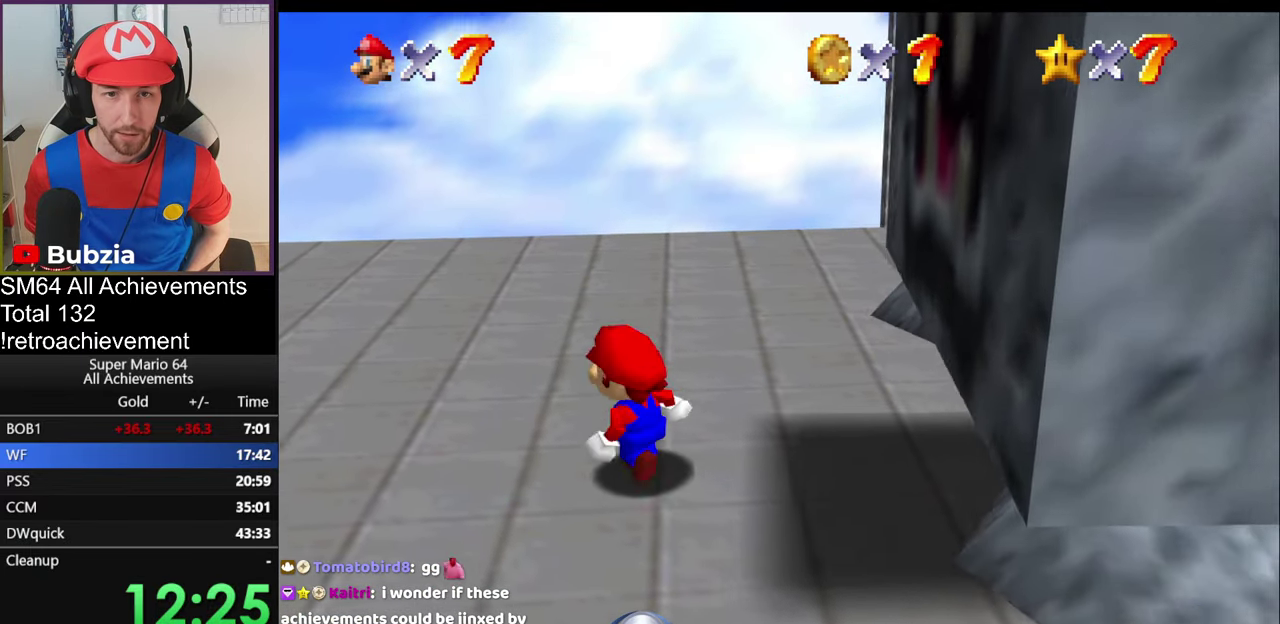
{"buttons": ["A", "Z"], "left_stick": "center", "events": [[66, "left_stick", "center"], [100, "A", "down"], [233, "left_stick", "left"], [333, "Z", "down"], [367, "left_stick", "center"]]}
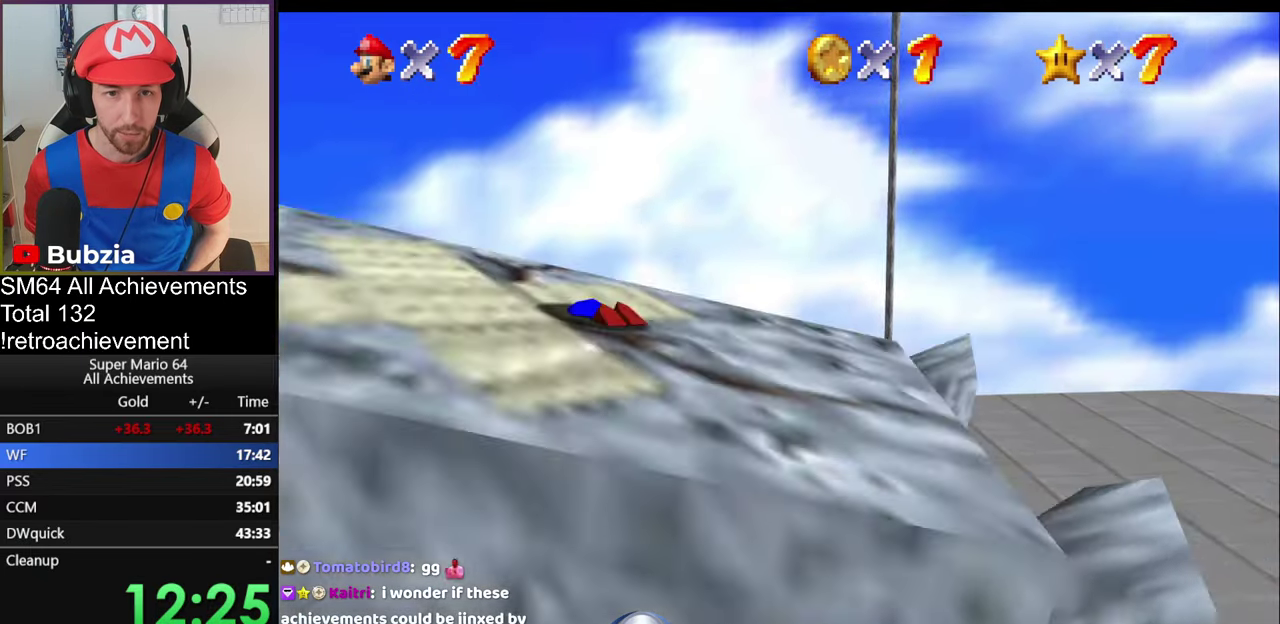
{"buttons": ["Z"], "left_stick": "center", "events": [[451, "A", "up"]]}
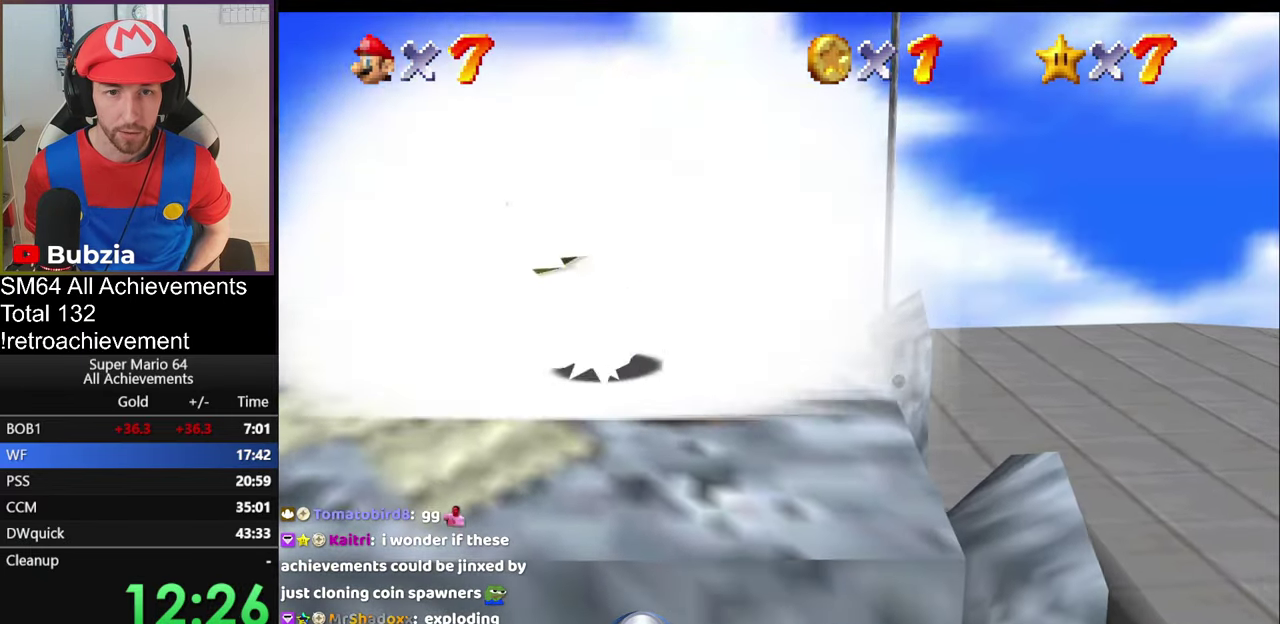
{"buttons": ["Z"], "left_stick": "center", "events": [[33, "Z", "up"], [33, "left_stick", "left"], [183, "A", "down"], [349, "A", "up"], [433, "Z", "down"], [450, "left_stick", "center"]]}
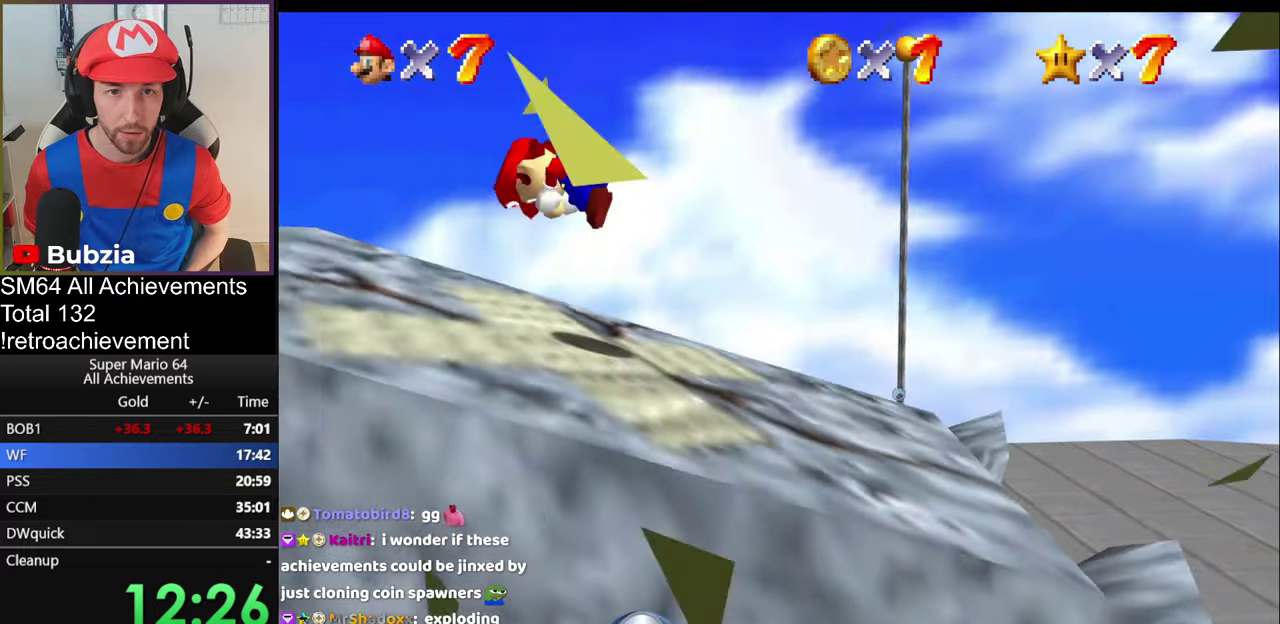
{"buttons": ["Z"], "left_stick": "center", "events": []}
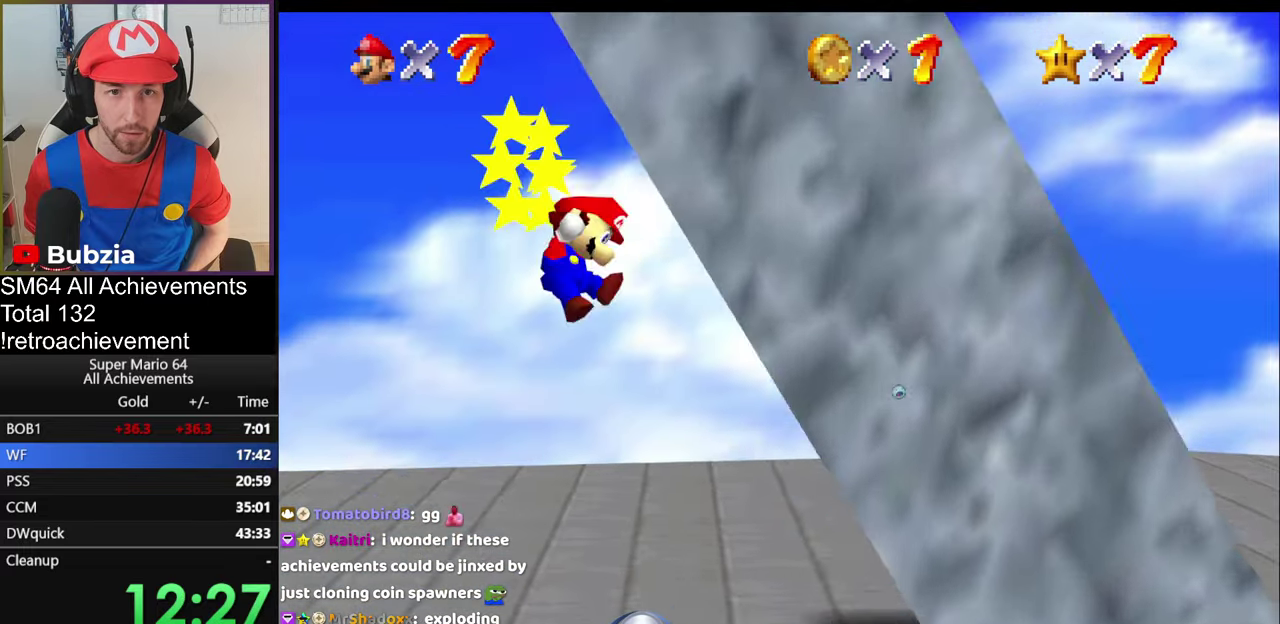
{"buttons": [], "left_stick": "right", "events": [[334, "Z", "up"], [367, "left_stick", "right"]]}
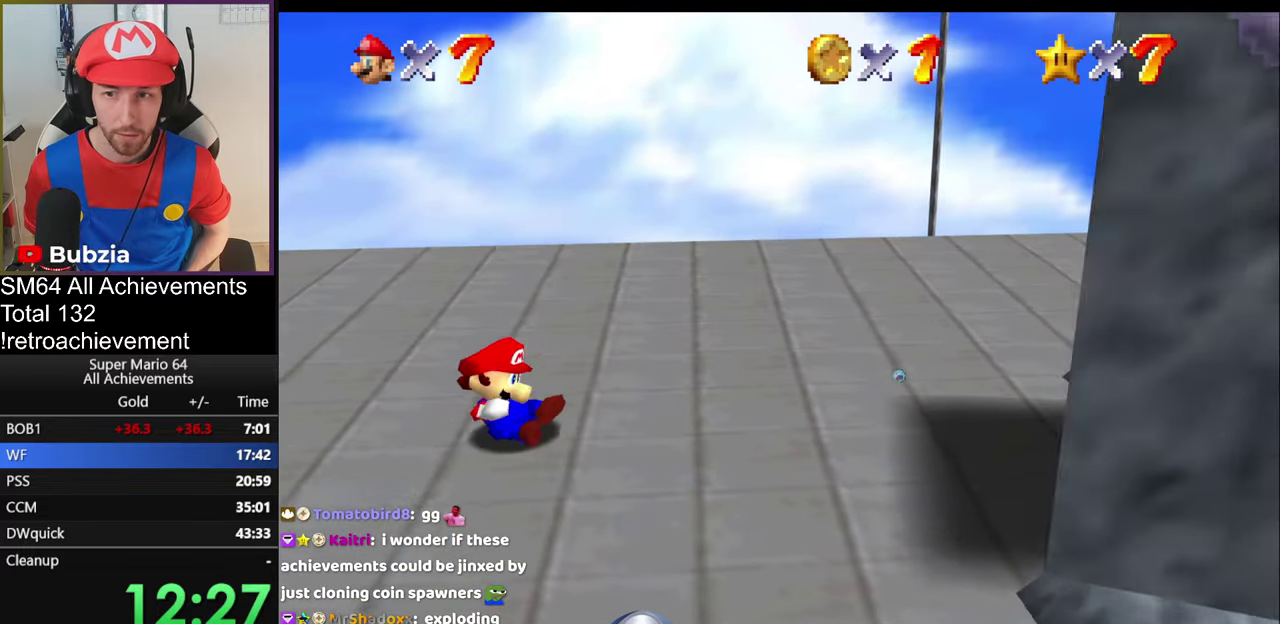
{"buttons": ["A", "B"], "left_stick": "down-right", "events": [[17, "left_stick", "down-right"], [200, "A", "down"], [484, "B", "down"]]}
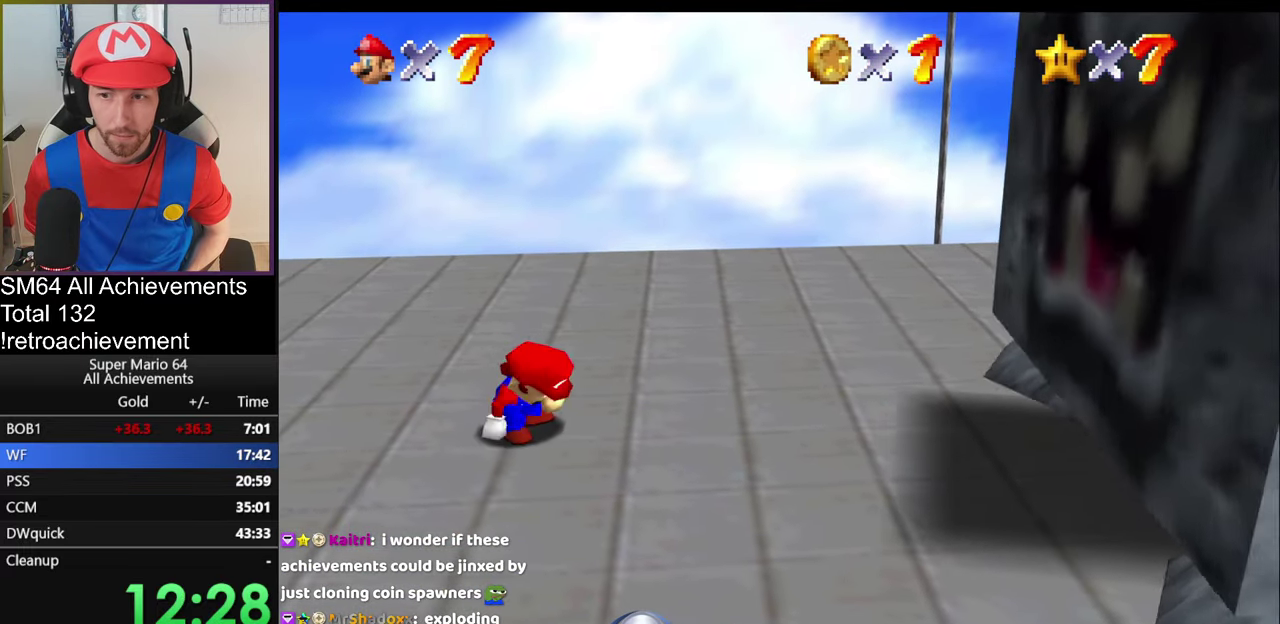
{"buttons": ["A", "B"], "left_stick": "down-right", "events": [[50, "B", "up"], [134, "B", "down"], [251, "B", "up"], [317, "B", "down"], [401, "B", "up"], [484, "B", "down"]]}
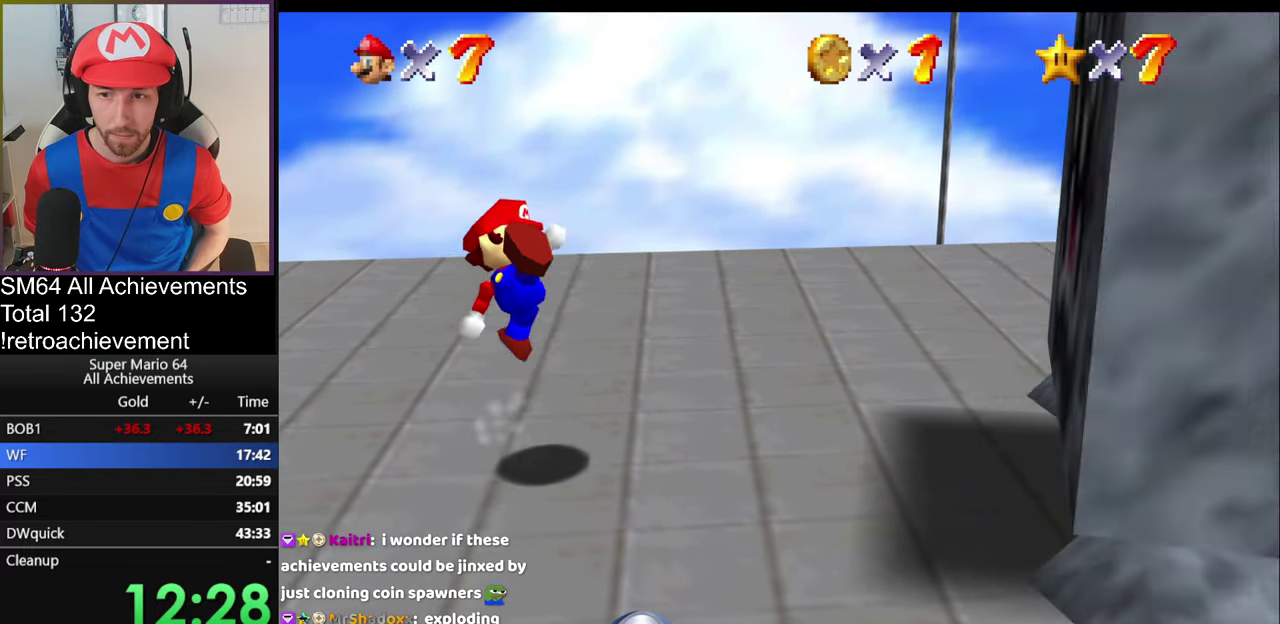
{"buttons": [], "left_stick": "center", "events": [[33, "B", "up"], [250, "A", "up"], [284, "left_stick", "center"]]}
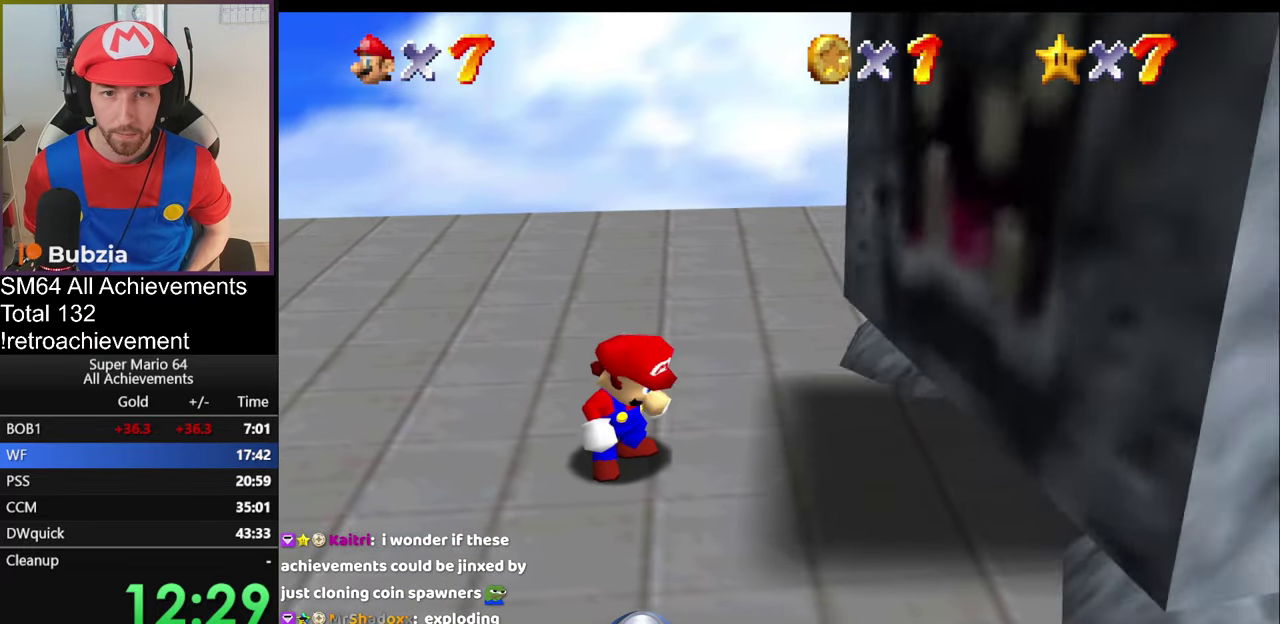
{"buttons": ["A"], "left_stick": "left", "events": [[67, "A", "down"], [301, "left_stick", "down"], [468, "left_stick", "left"]]}
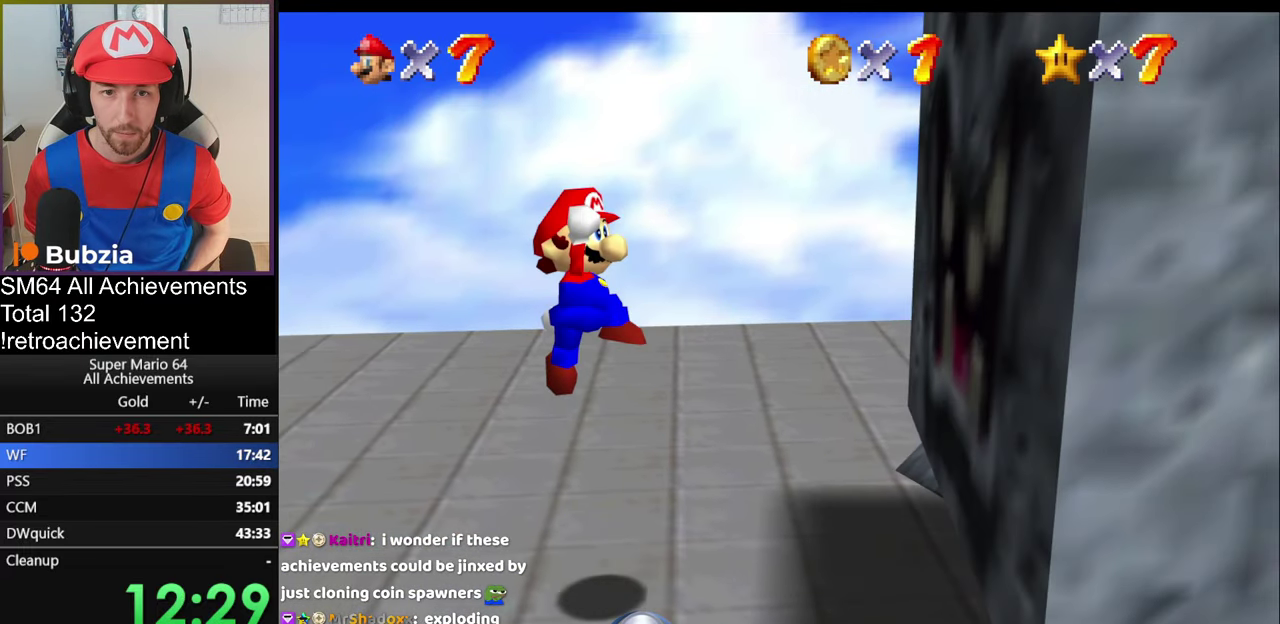
{"buttons": ["A"], "left_stick": "center", "events": [[33, "left_stick", "center"], [67, "A", "up"], [234, "left_stick", "left"], [317, "A", "down"], [467, "left_stick", "center"]]}
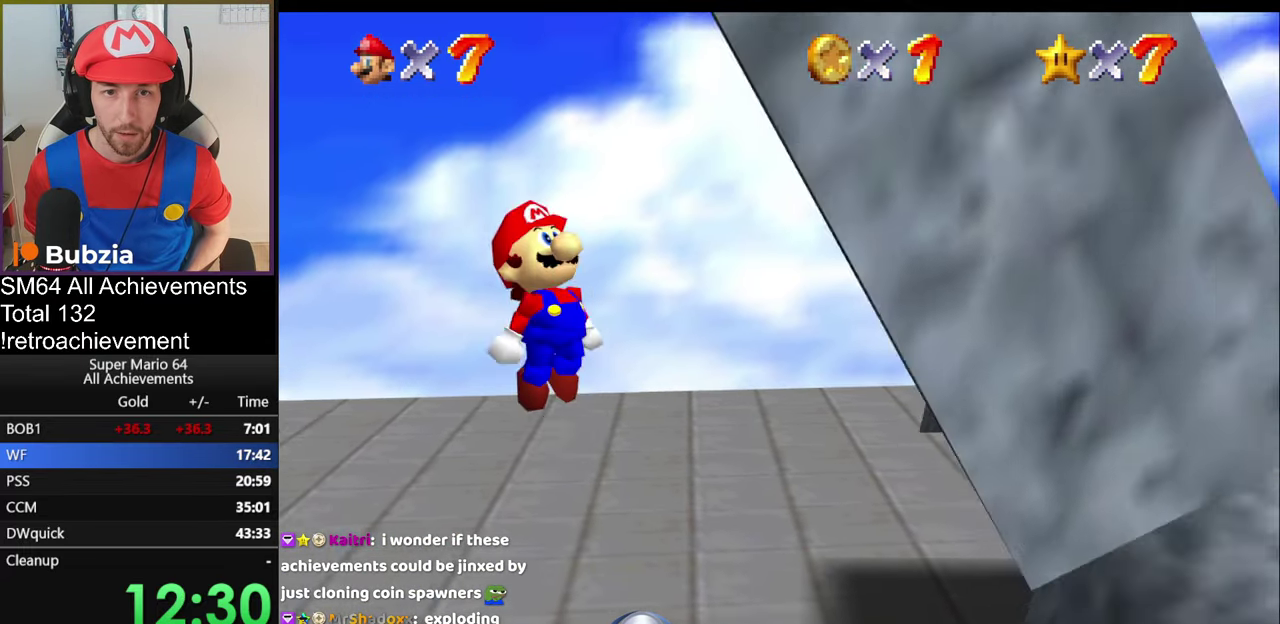
{"buttons": ["A", "Z"], "left_stick": "center", "events": [[17, "Z", "down"]]}
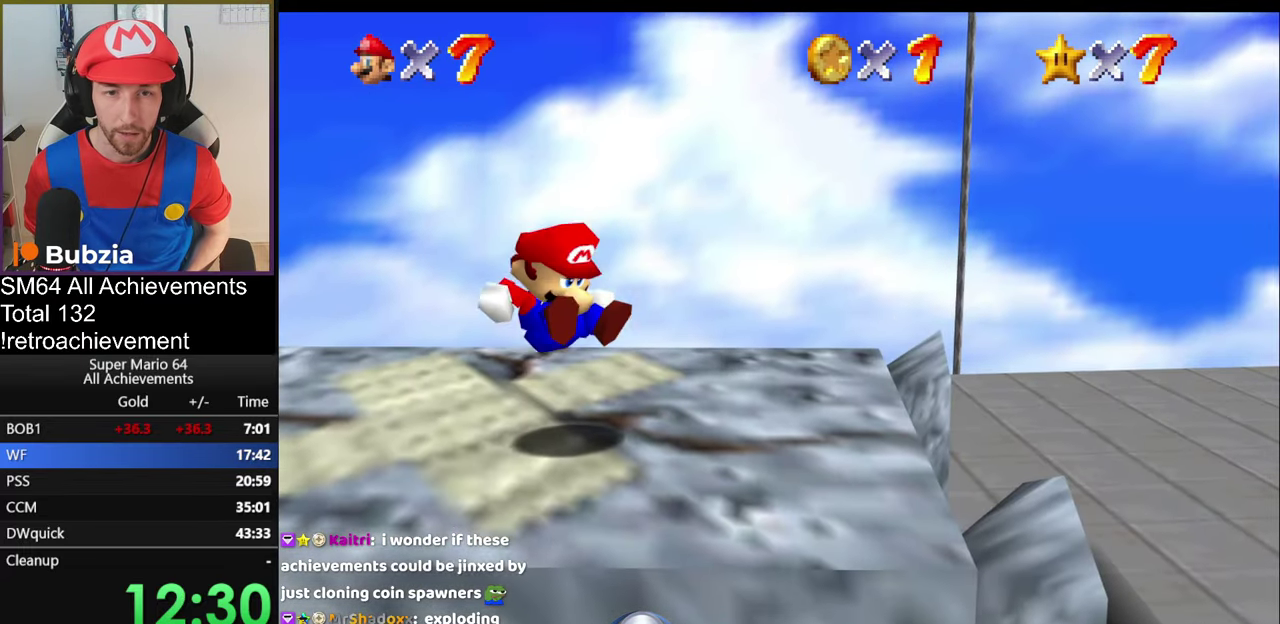
{"buttons": [], "left_stick": "center", "events": [[317, "A", "up"], [317, "Z", "up"]]}
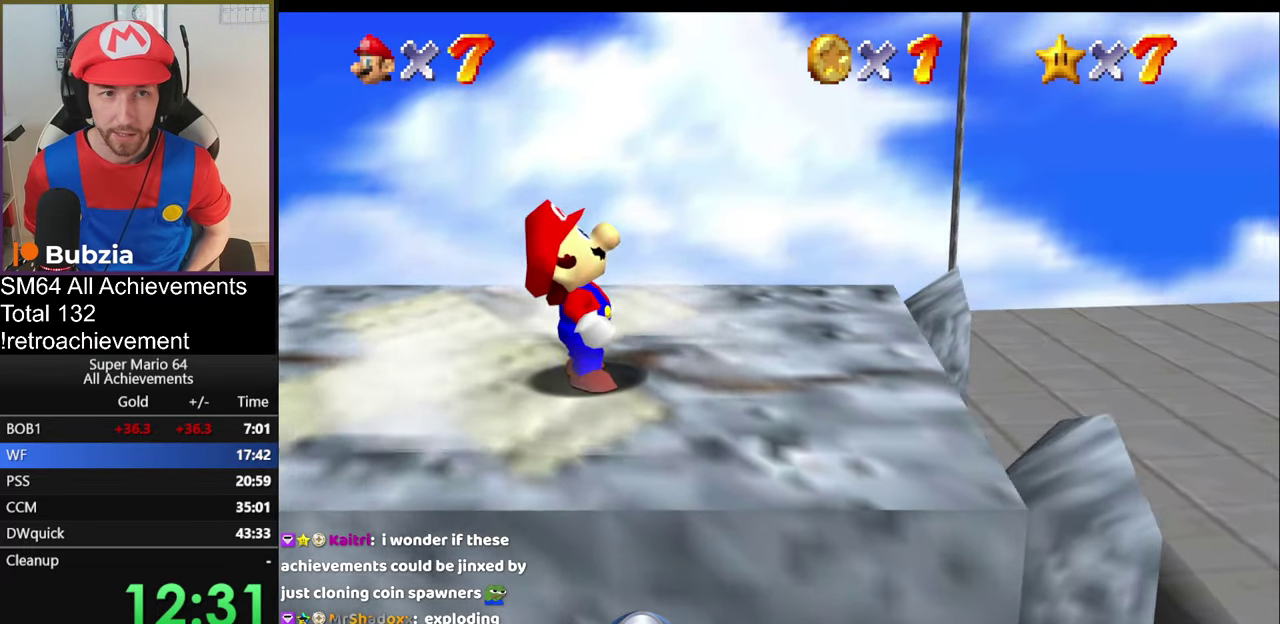
{"buttons": [], "left_stick": "center", "events": []}
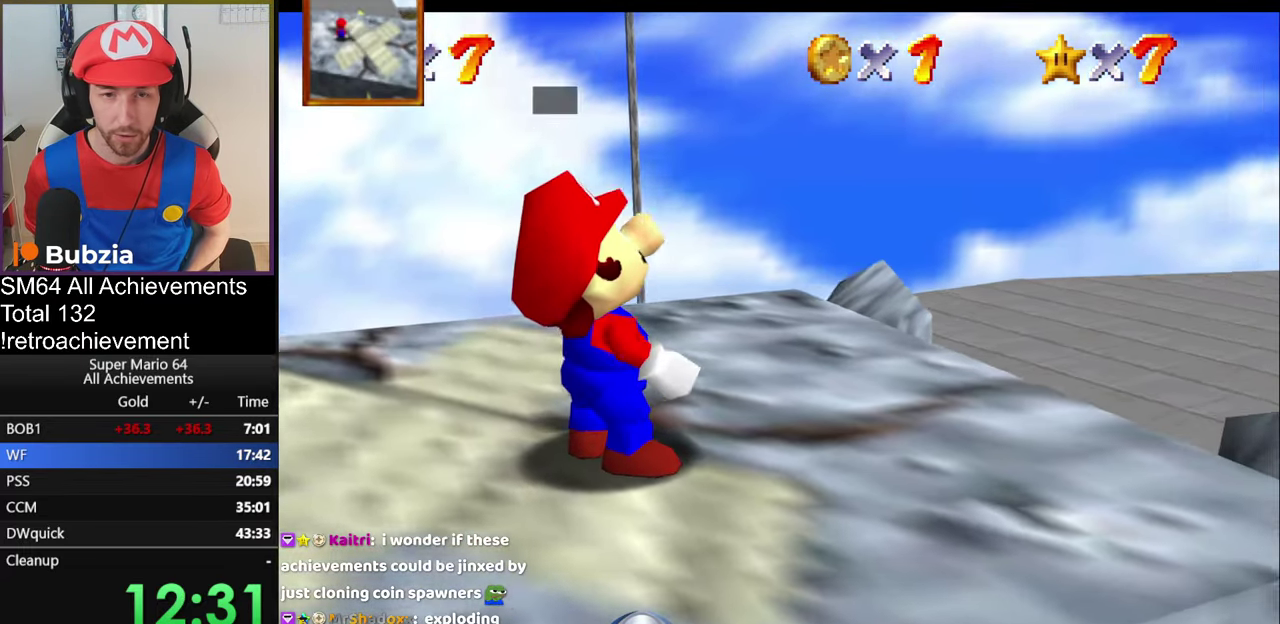
{"buttons": [], "left_stick": "center", "events": [[301, "A", "down"], [301, "B", "down"], [451, "B", "up"], [484, "A", "up"]]}
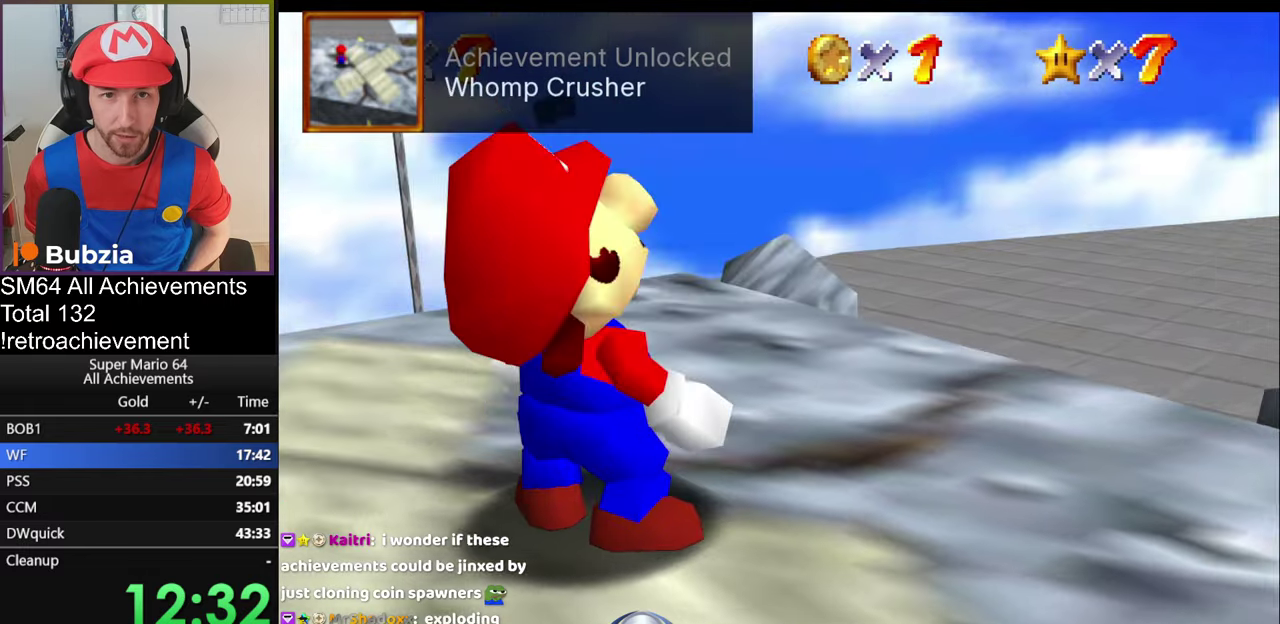
{"buttons": [], "left_stick": "center", "events": []}
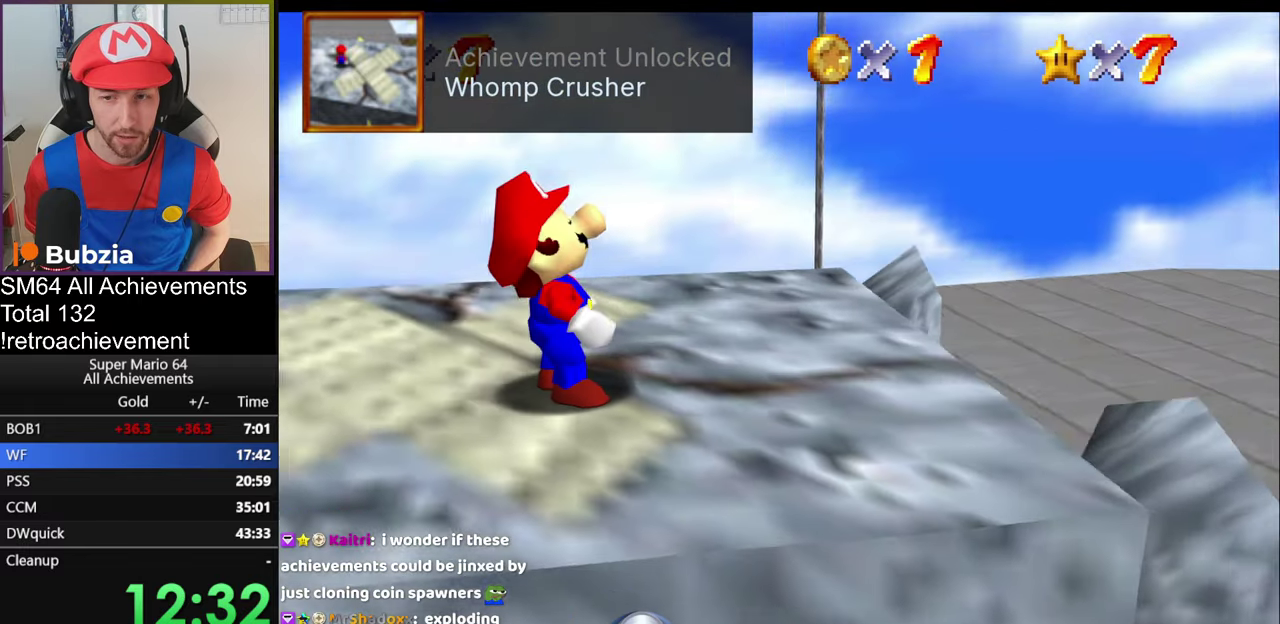
{"buttons": [], "left_stick": "center", "events": [[301, "left_stick", "left"], [451, "left_stick", "center"]]}
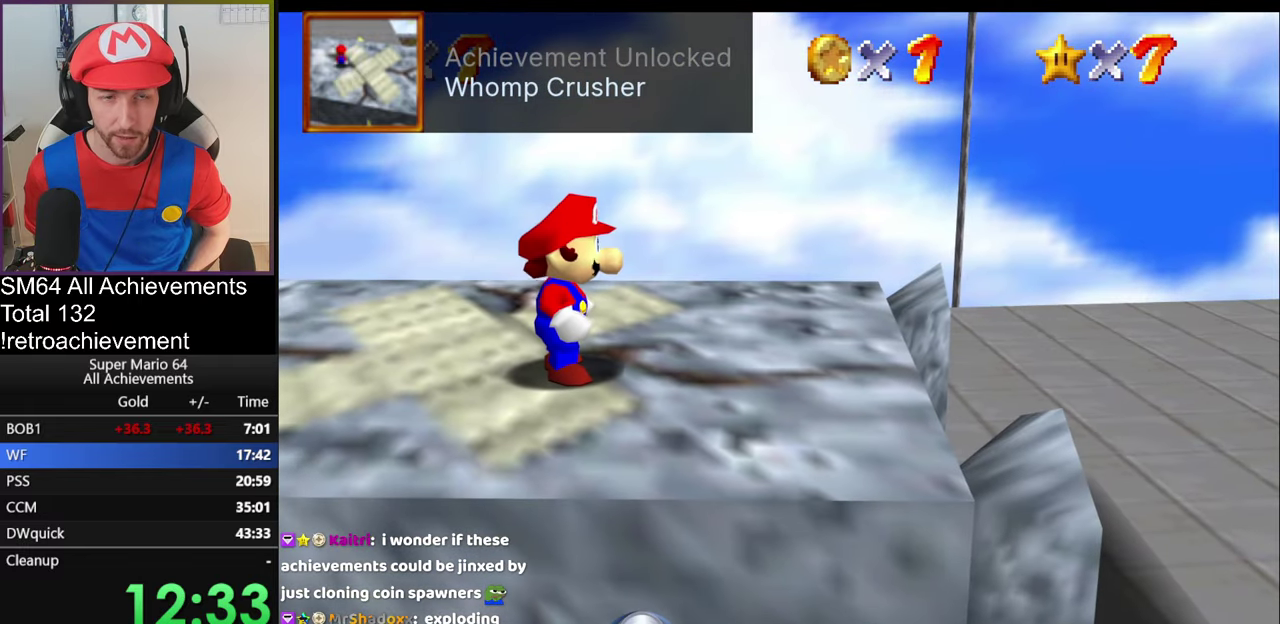
{"buttons": [], "left_stick": "right", "events": [[133, "left_stick", "right"]]}